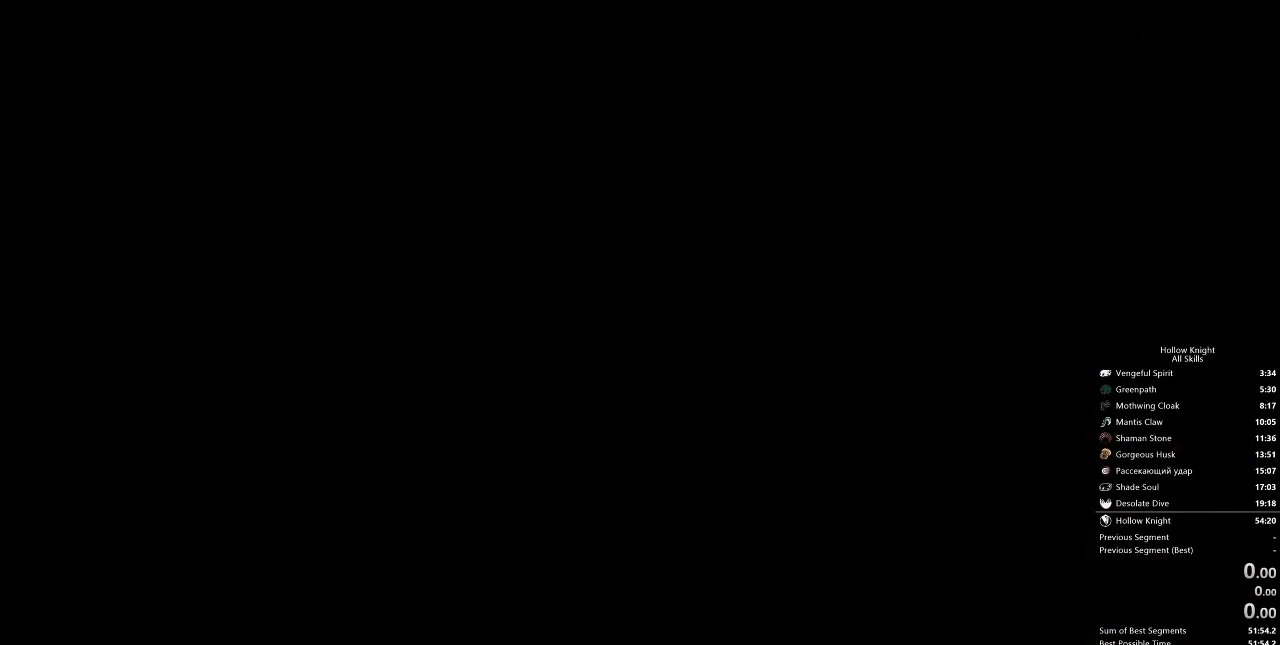
Gameplay with keyboard; each line is a JSON object with the keys held at the frame after it. "events" lists presses ("down") and releases ("up") of "cdash", "dash", "dnail", "down", "heal", "inv", "jump", "left", "nail", "right", "spell" and "up" between this image and that frame as [ms after this image, input, new state], when the widget could be followed in between. No other keys are recorded. Mouse input is not recorded. Key names are as the overlay labels them; some are game actions (e.g. jump) rather than physical keys.
{"keys": ["right"], "events": [[467, "right", "down"]]}
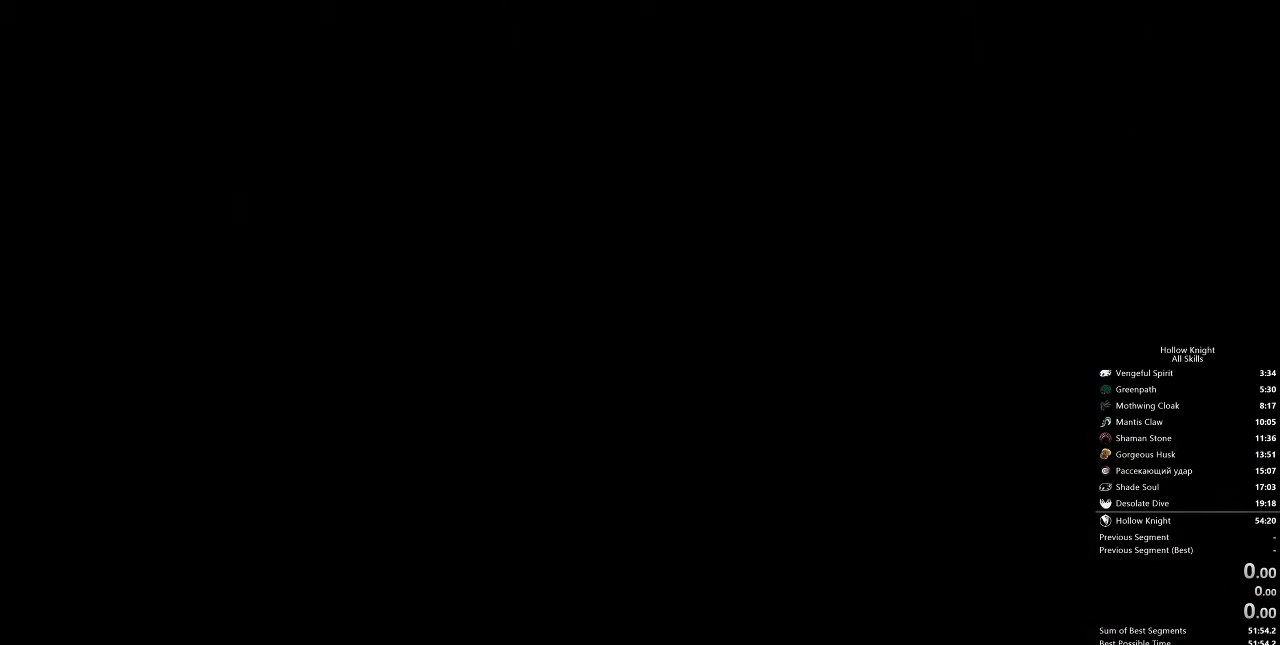
{"keys": [], "events": [[17, "right", "up"], [100, "right", "down"], [200, "right", "up"], [300, "right", "down"], [383, "right", "up"]]}
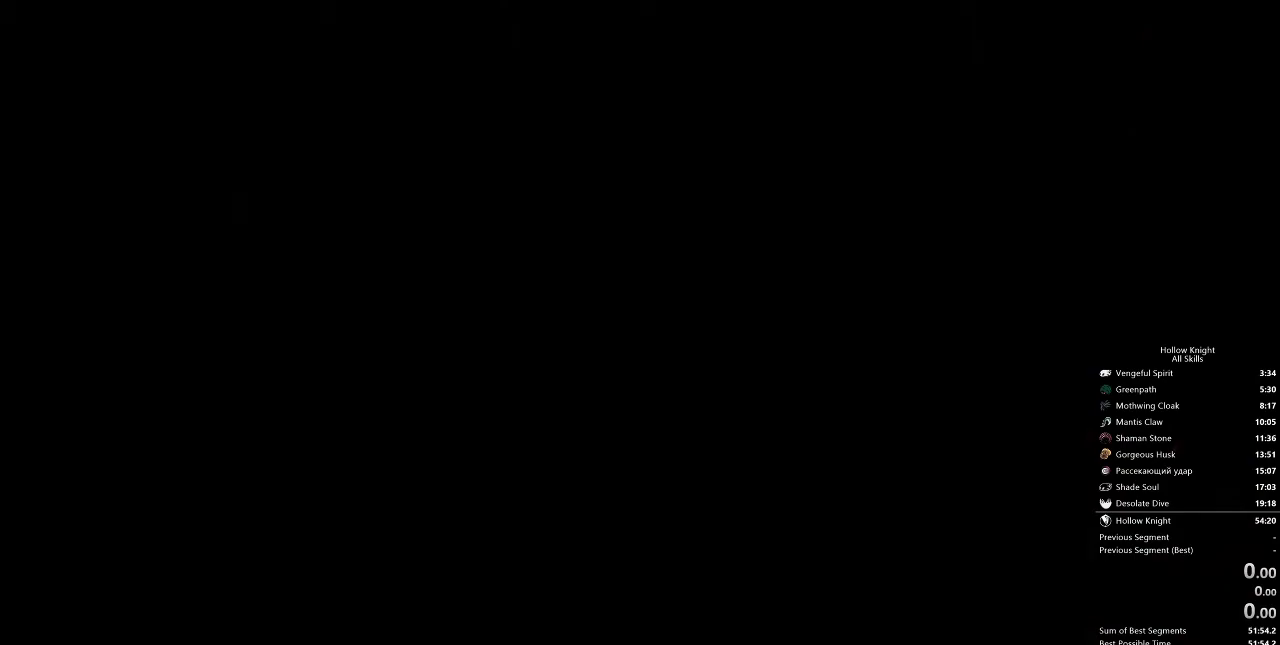
{"keys": [], "events": []}
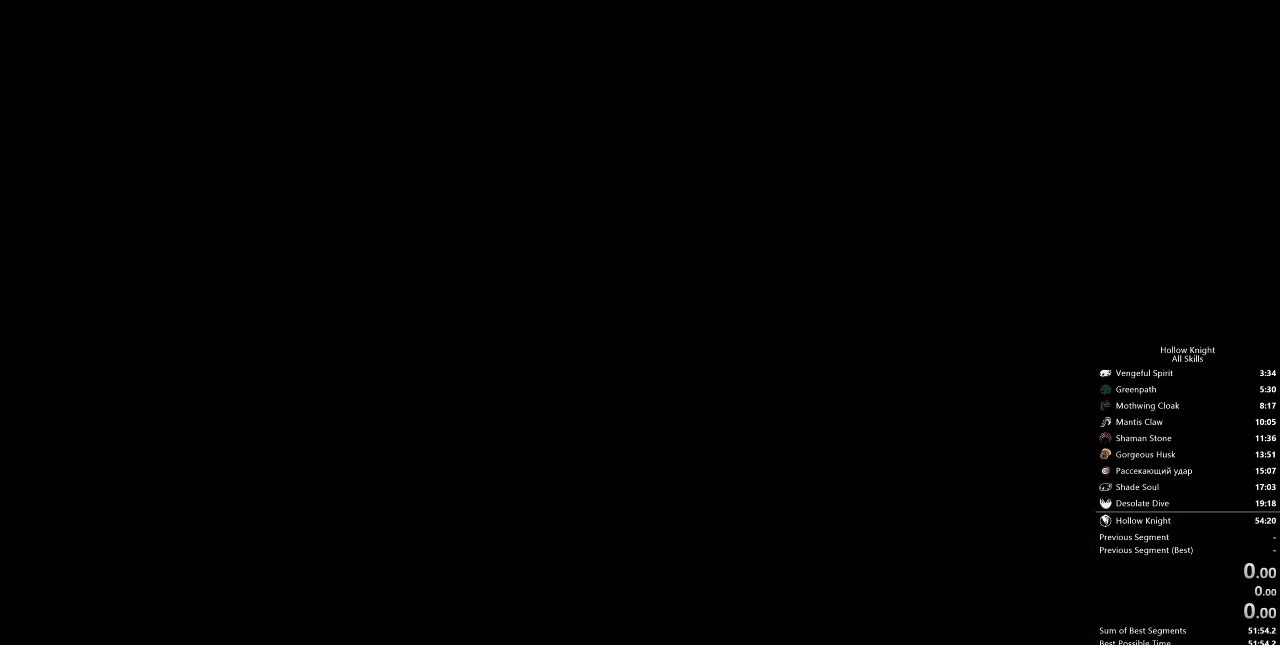
{"keys": [], "events": [[83, "right", "down"], [183, "right", "up"], [267, "right", "down"], [317, "right", "up"], [417, "right", "down"], [500, "right", "up"]]}